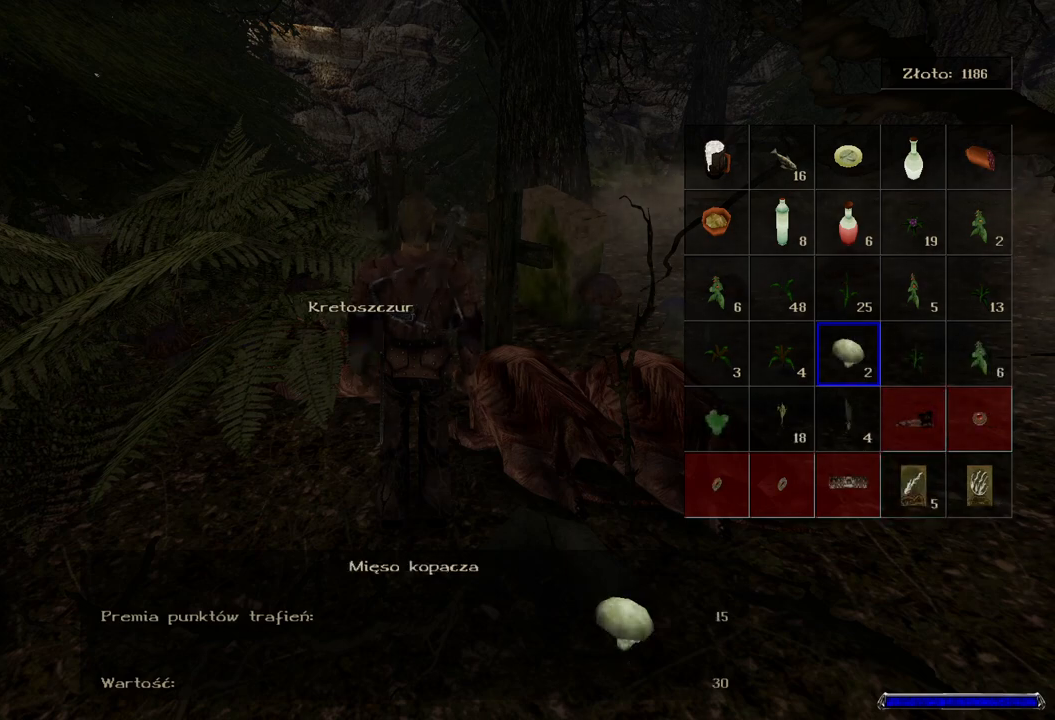
Gameplay with keyboard and mouse; each line is a JSON object with the keys and mouse buttons held at the frame after it. "events" lists presses ("down") and releases ("up") of "a", "ctrl", "d", "e", "q", "s", "shift", "space", "w", "mouse_left", "mouse_wheel", "mouse_right", "mouse_mb4" and "mouse_mb5" between this image and that frame as [ms after this image, input, new state], when the widget could be followed in between. "mouse_left", "mouse_wheel", "mouse_right", "mouse_mb4", "mouse_mb5" = the "left", "wheel", "right", "mb4", "mb5" buttons of the "mouse" list. No other keys are recorded. "wheel" means that the mouse wheel is clicked or scrolled. Mouse movement is not recorded.
{"keys": [], "mouse": [], "events": []}
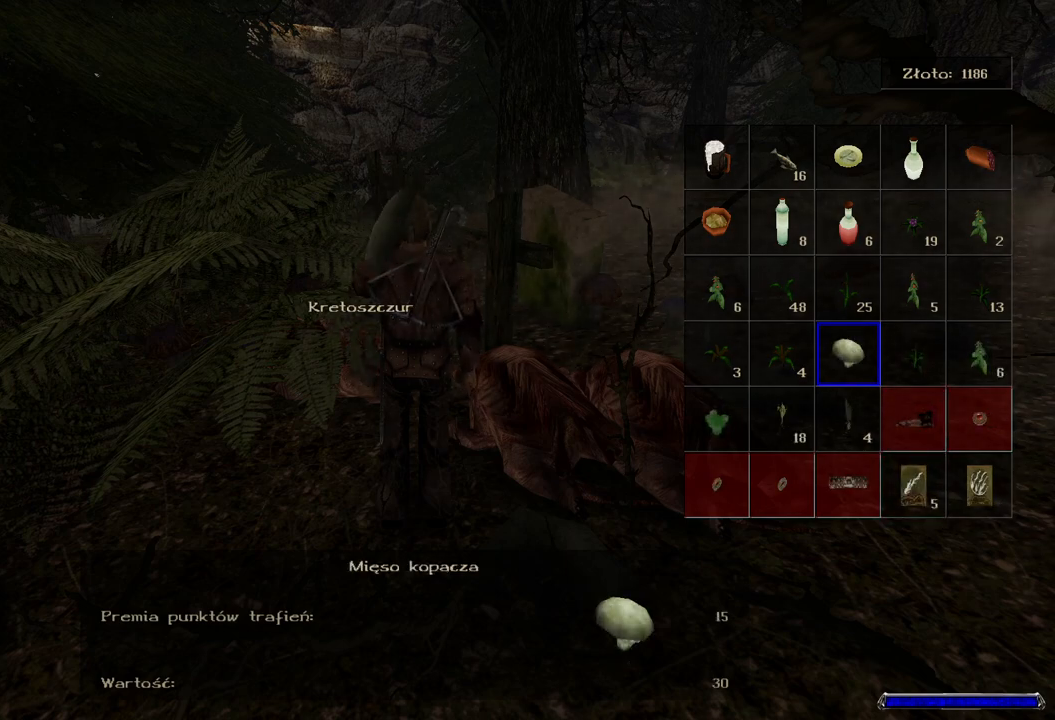
{"keys": [], "mouse": [], "events": []}
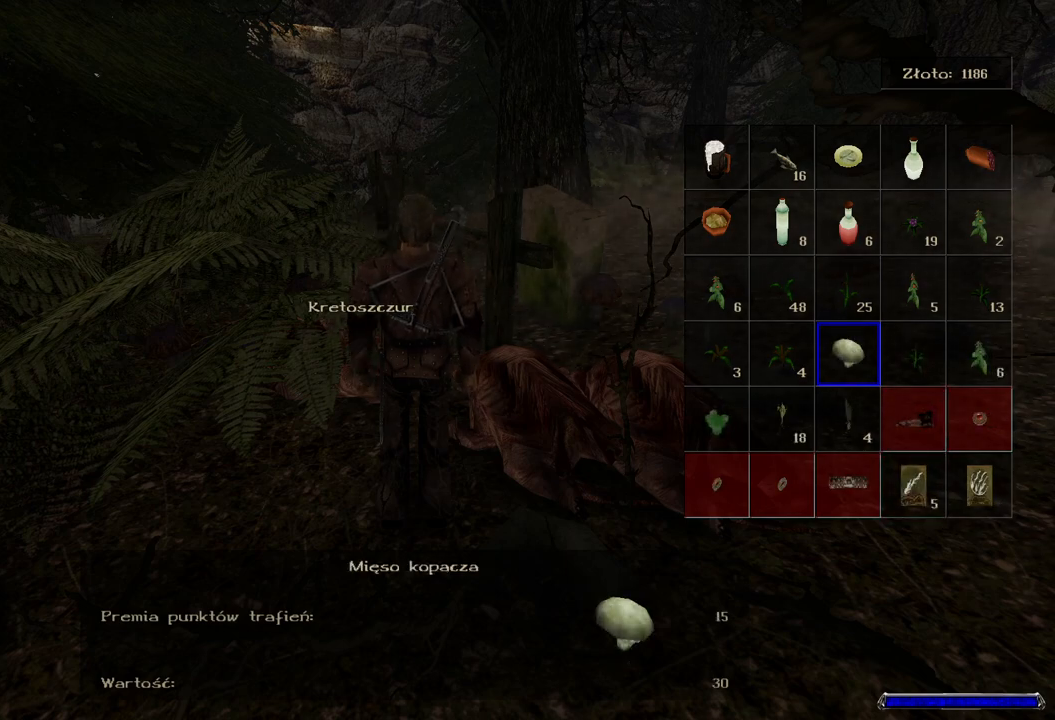
{"keys": [], "mouse": [], "events": []}
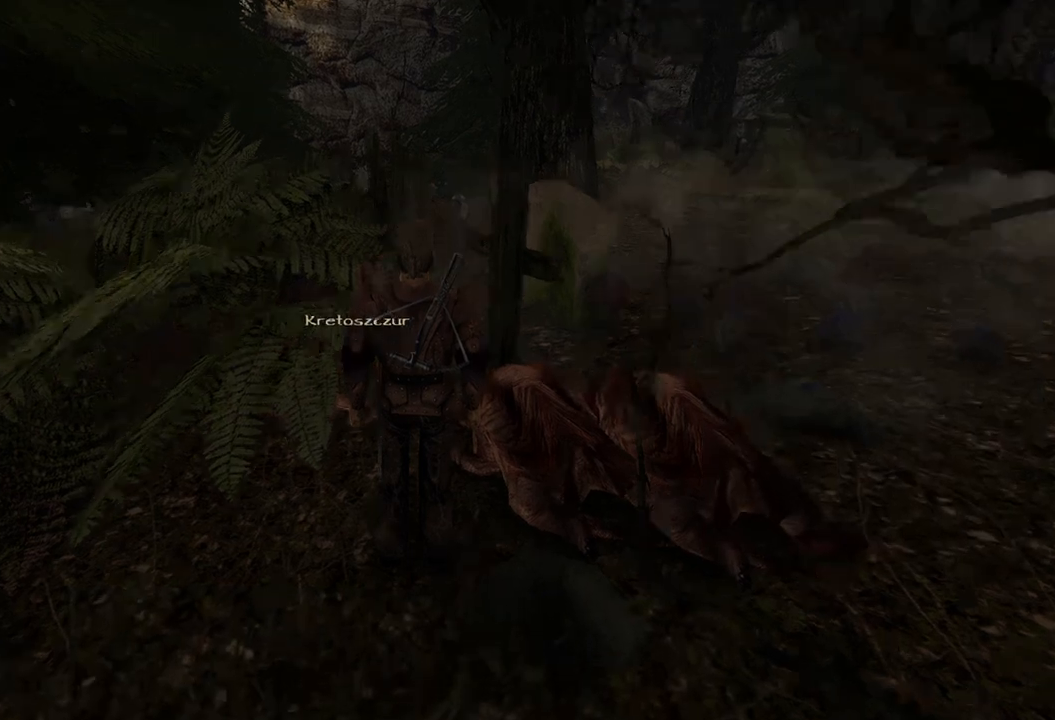
{"keys": [], "mouse": [], "events": []}
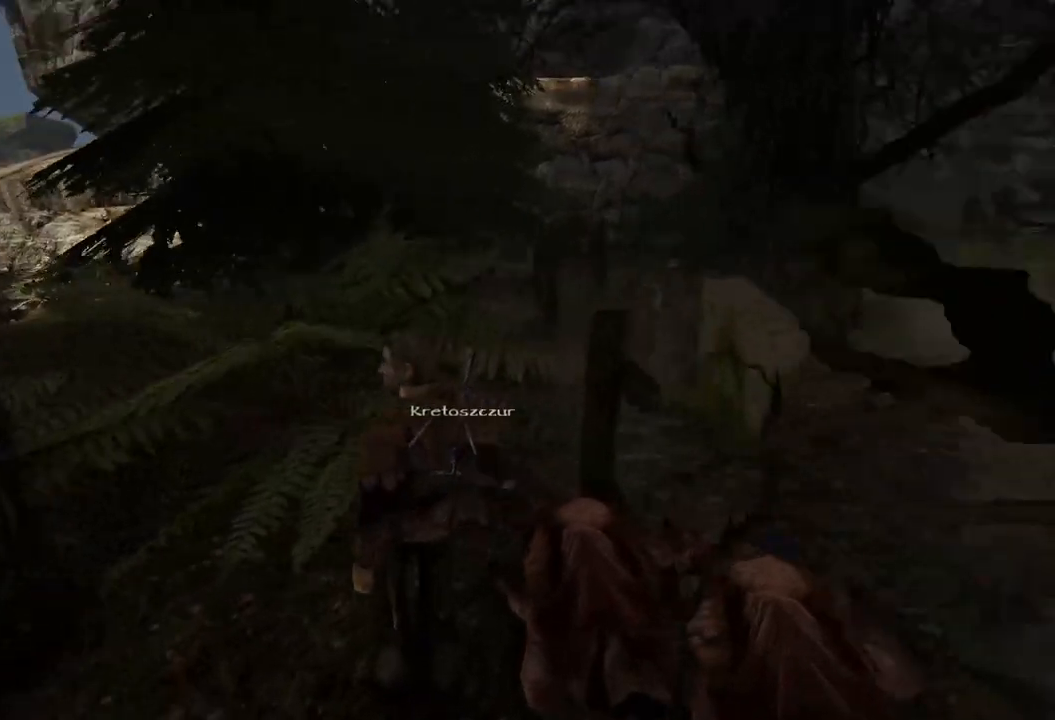
{"keys": ["w"], "mouse": [], "events": [[60, "w", "down"]]}
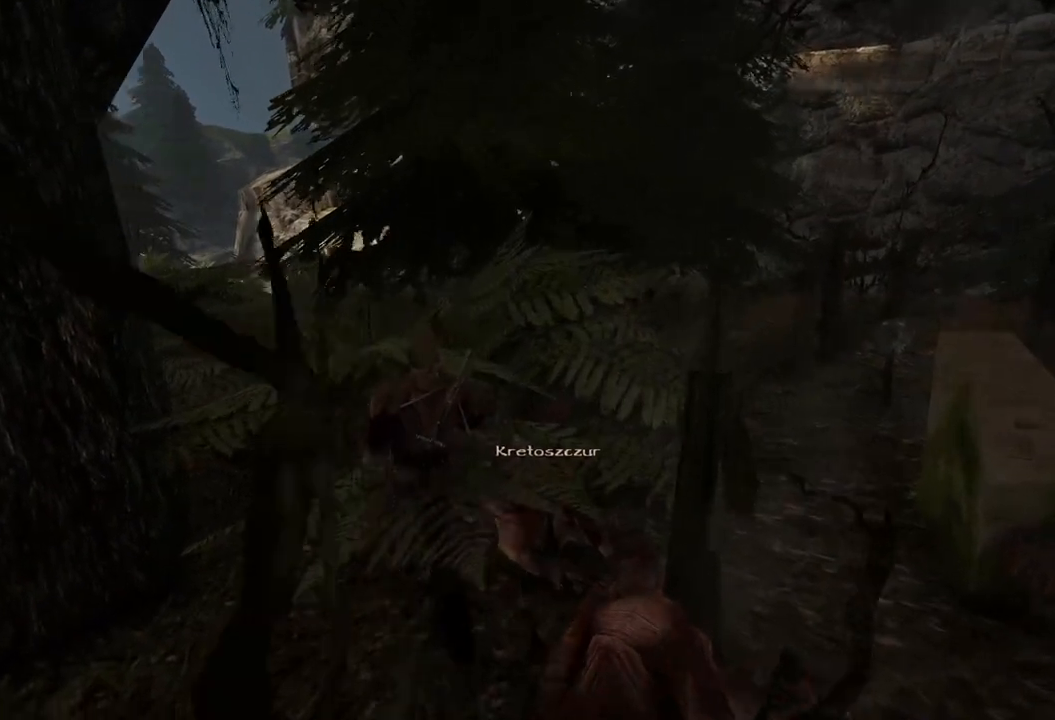
{"keys": ["w"], "mouse": [], "events": []}
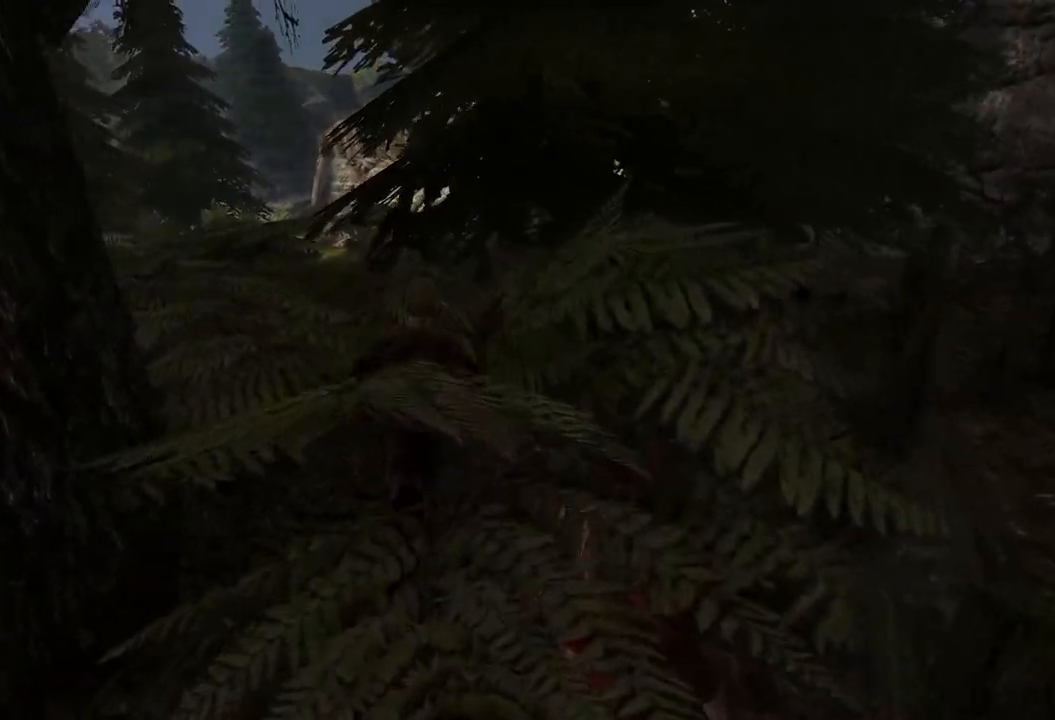
{"keys": ["w"], "mouse": [], "events": []}
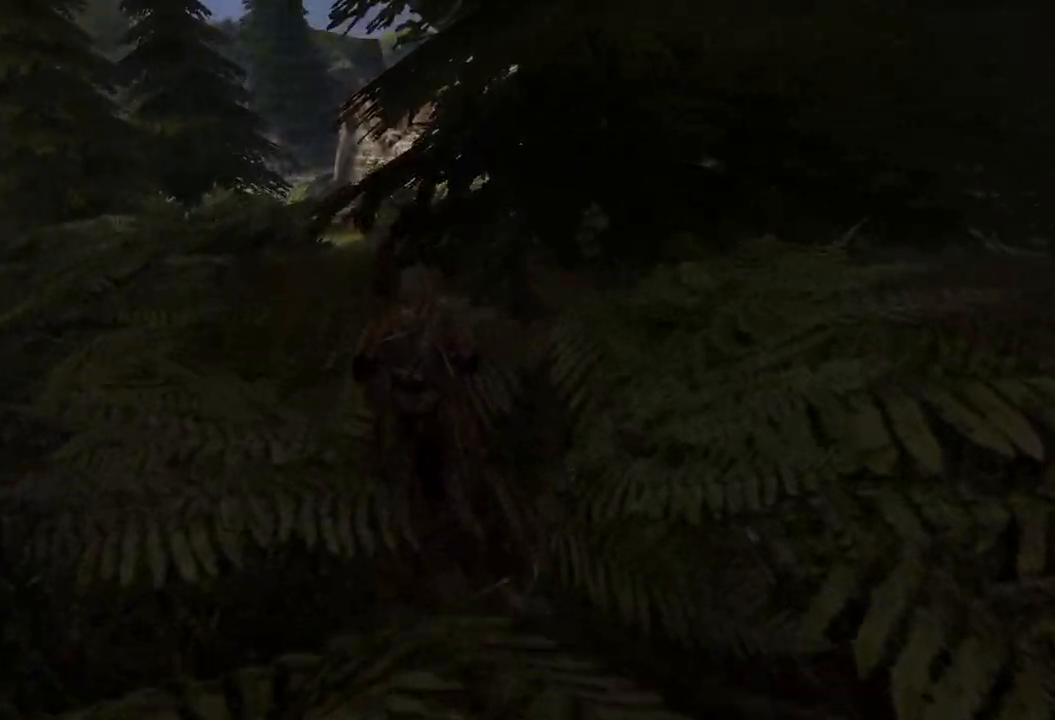
{"keys": ["w"], "mouse": [], "events": []}
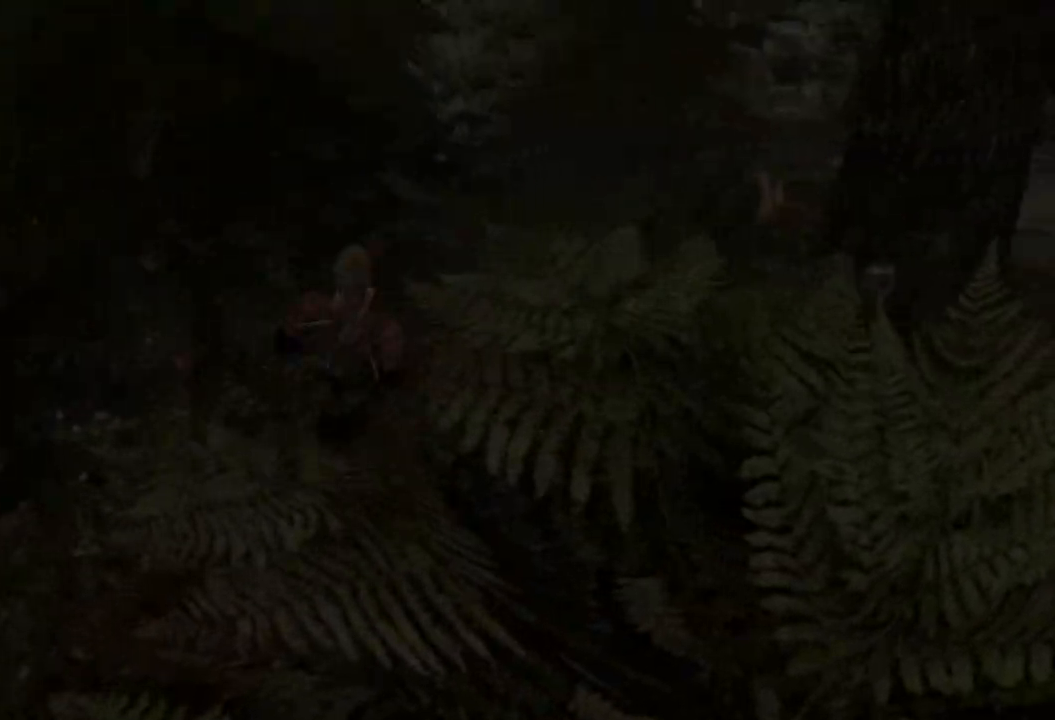
{"keys": ["w"], "mouse": [], "events": []}
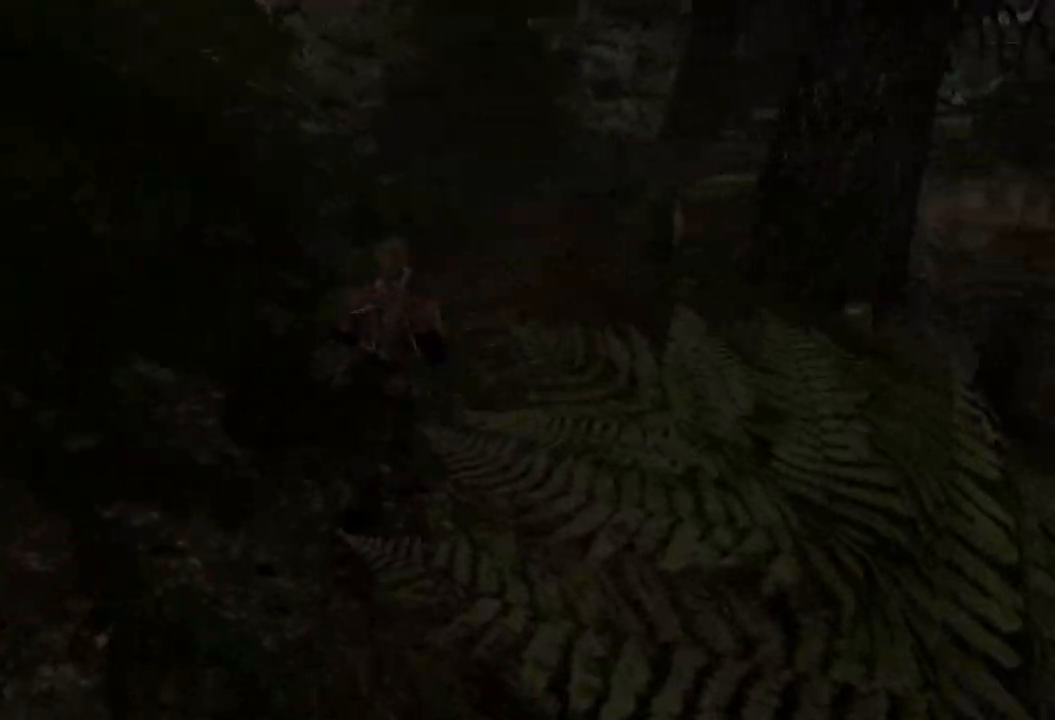
{"keys": ["w"], "mouse": [], "events": []}
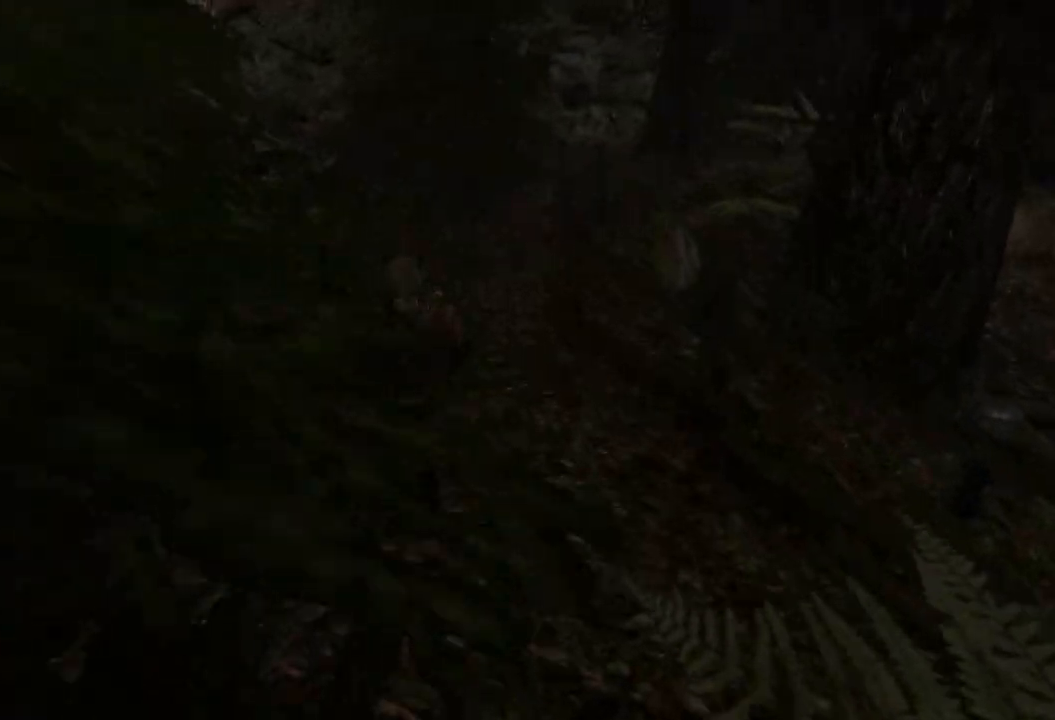
{"keys": ["w"], "mouse": [], "events": []}
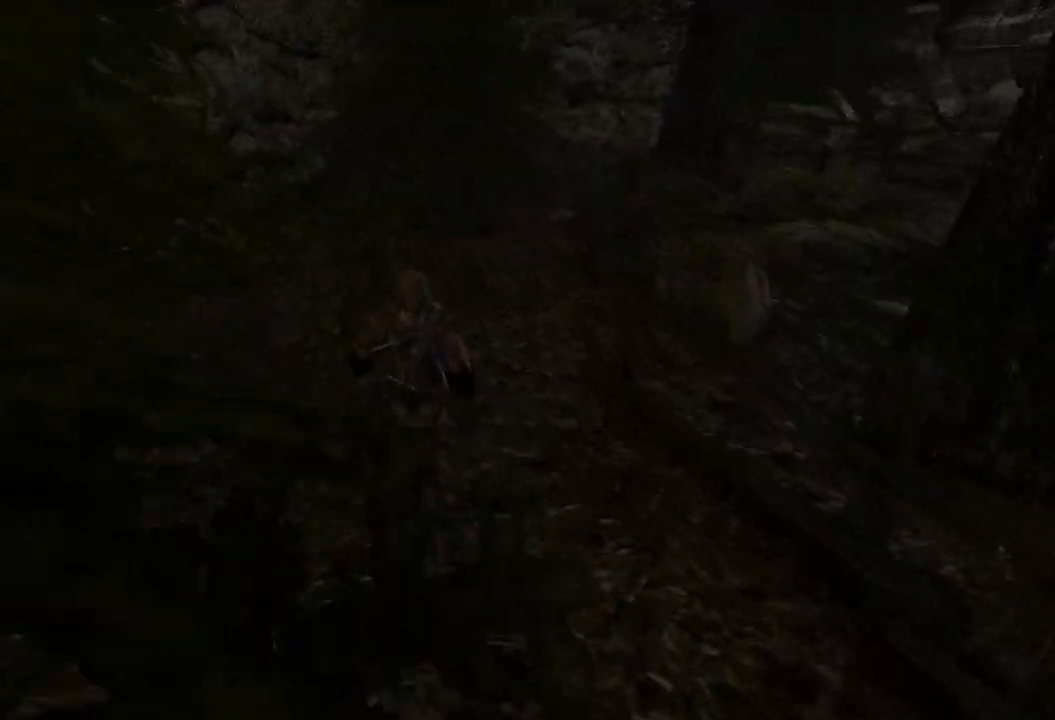
{"keys": ["w"], "mouse": [], "events": []}
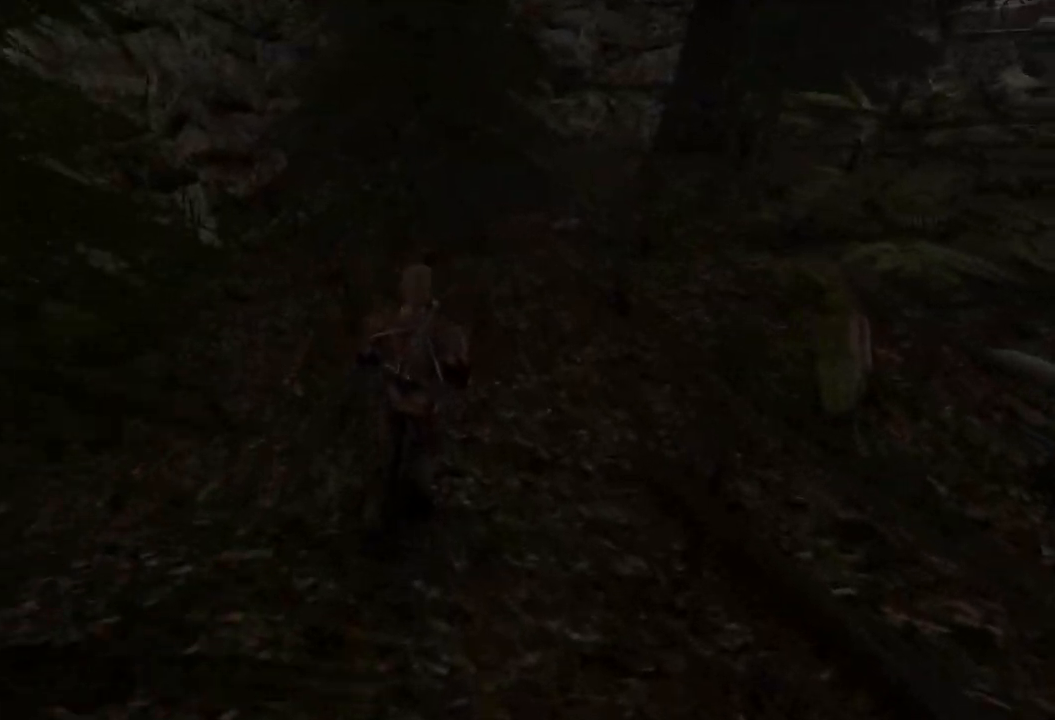
{"keys": ["w"], "mouse": [], "events": []}
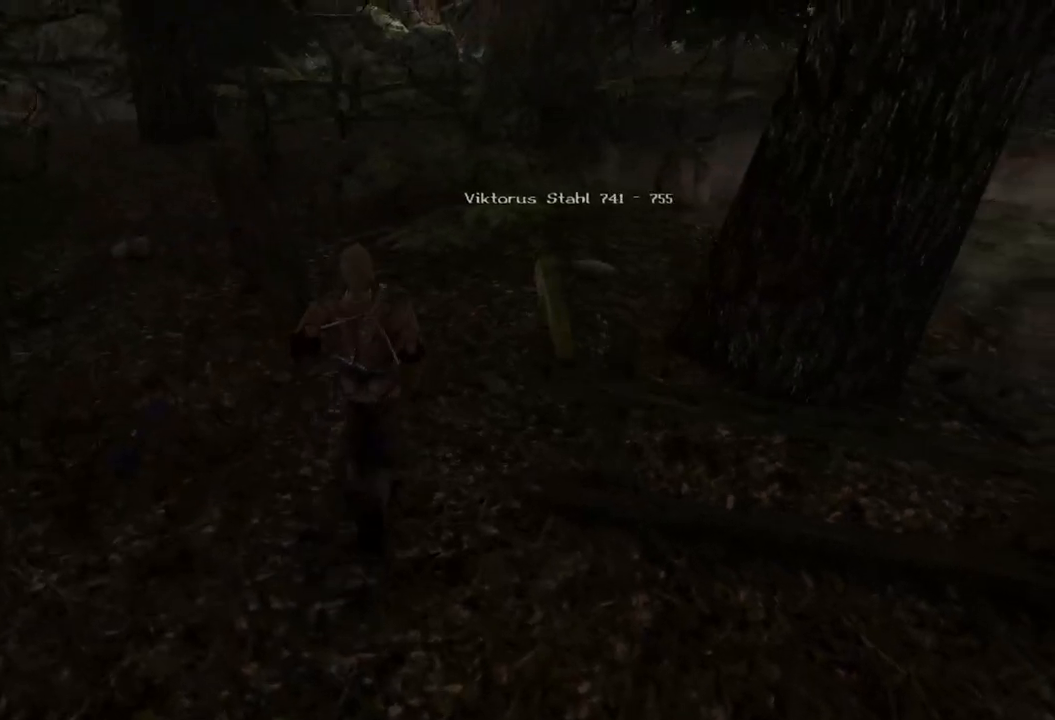
{"keys": [], "mouse": [], "events": [[220, "w", "up"]]}
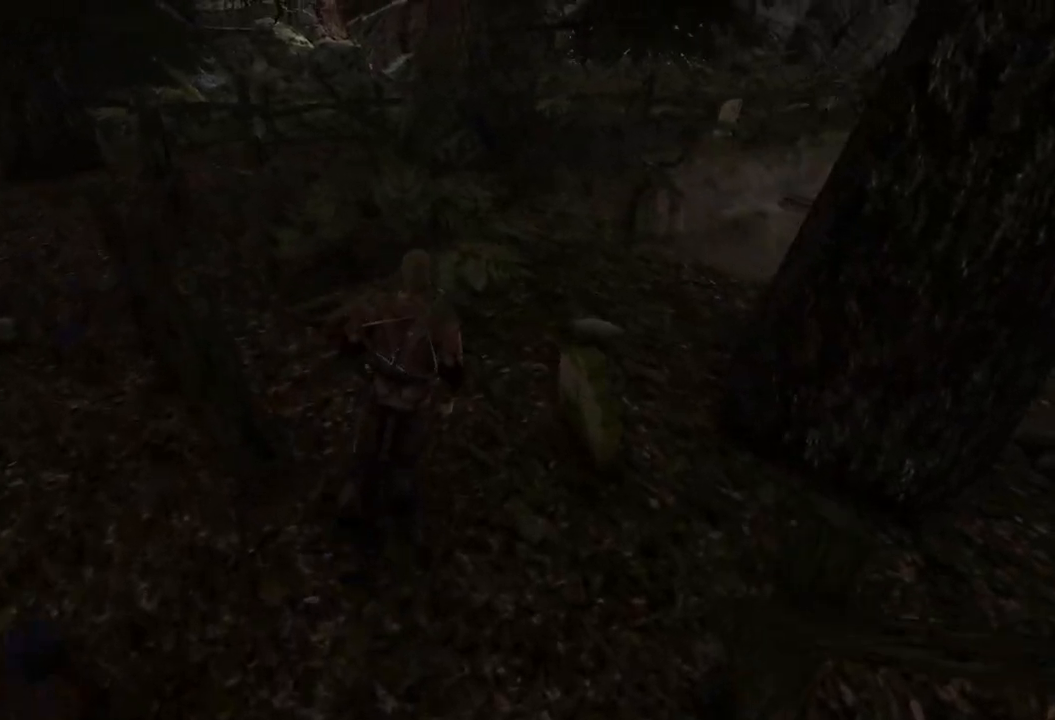
{"keys": [], "mouse": ["left"], "events": [[440, "mouse_left", "down"]]}
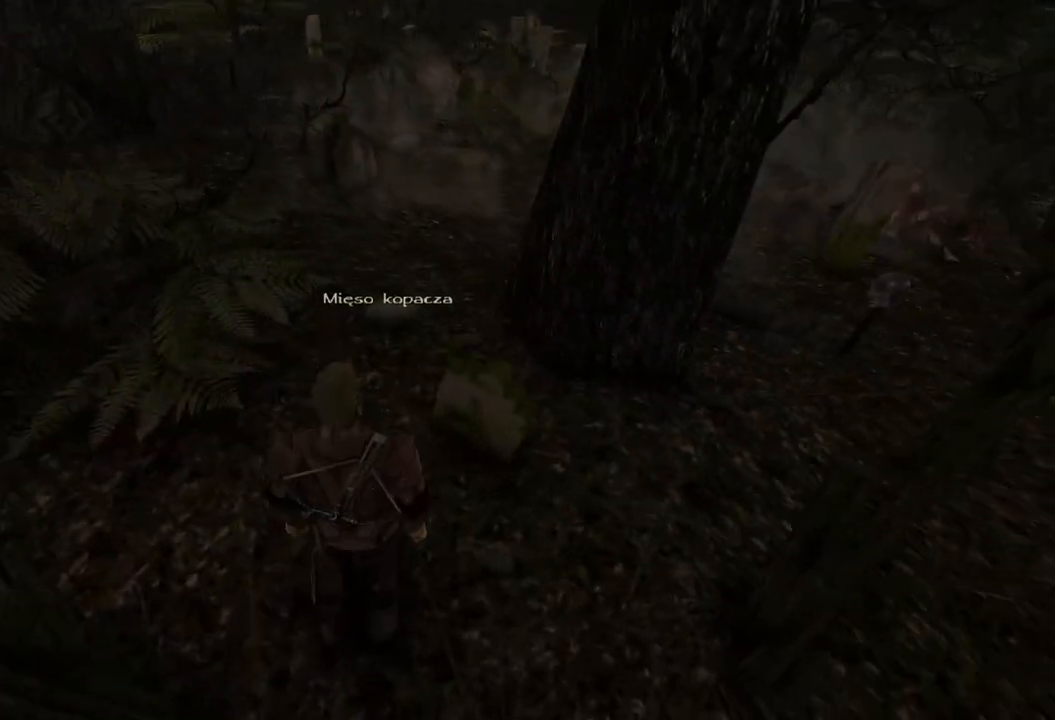
{"keys": [], "mouse": [], "events": [[80, "mouse_left", "up"]]}
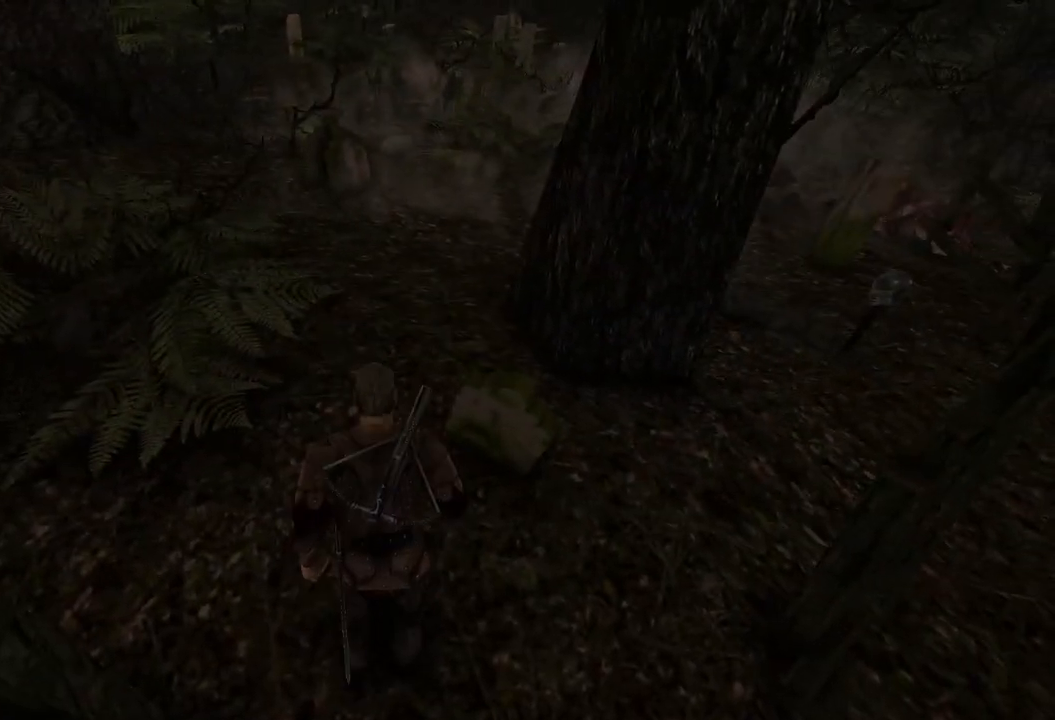
{"keys": [], "mouse": [], "events": []}
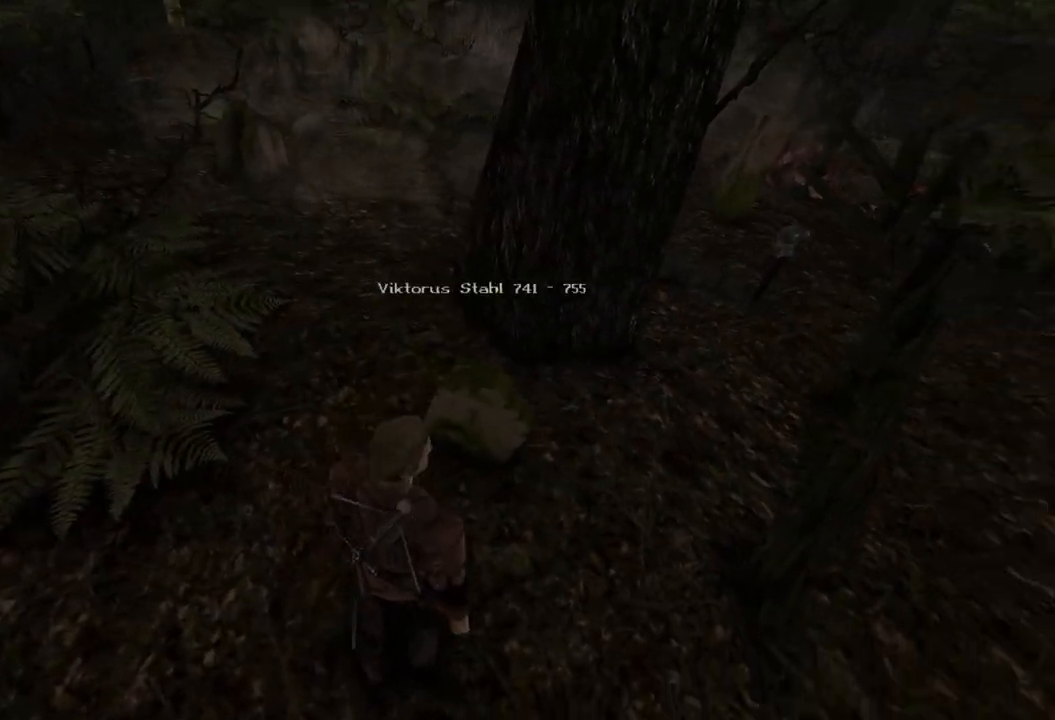
{"keys": [], "mouse": [], "events": []}
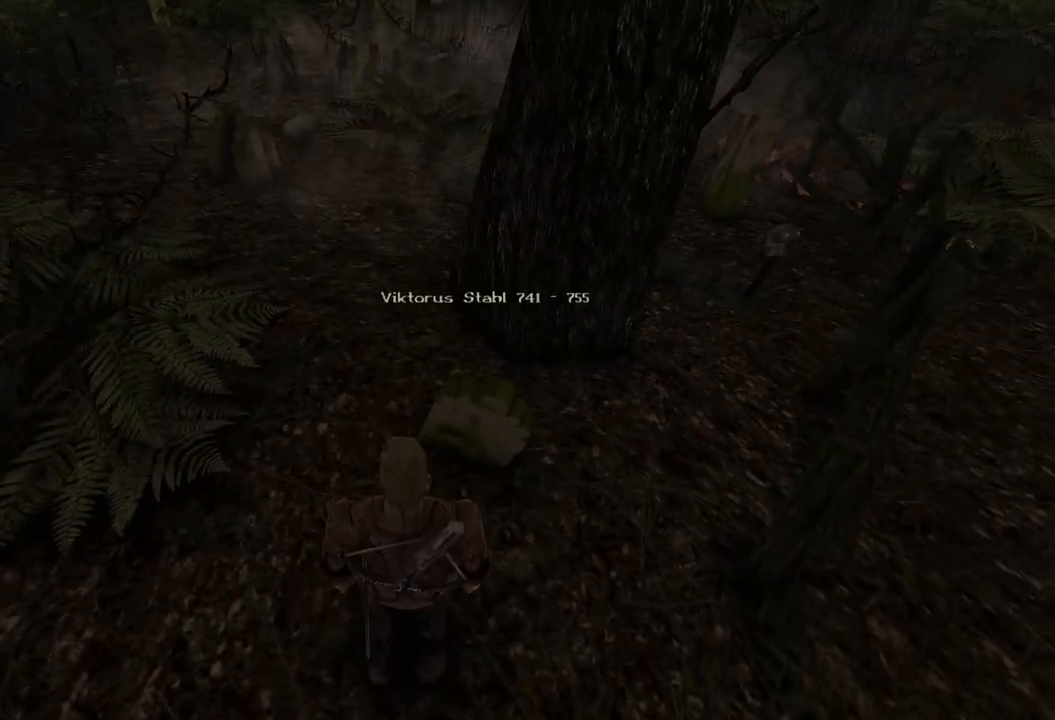
{"keys": [], "mouse": [], "events": []}
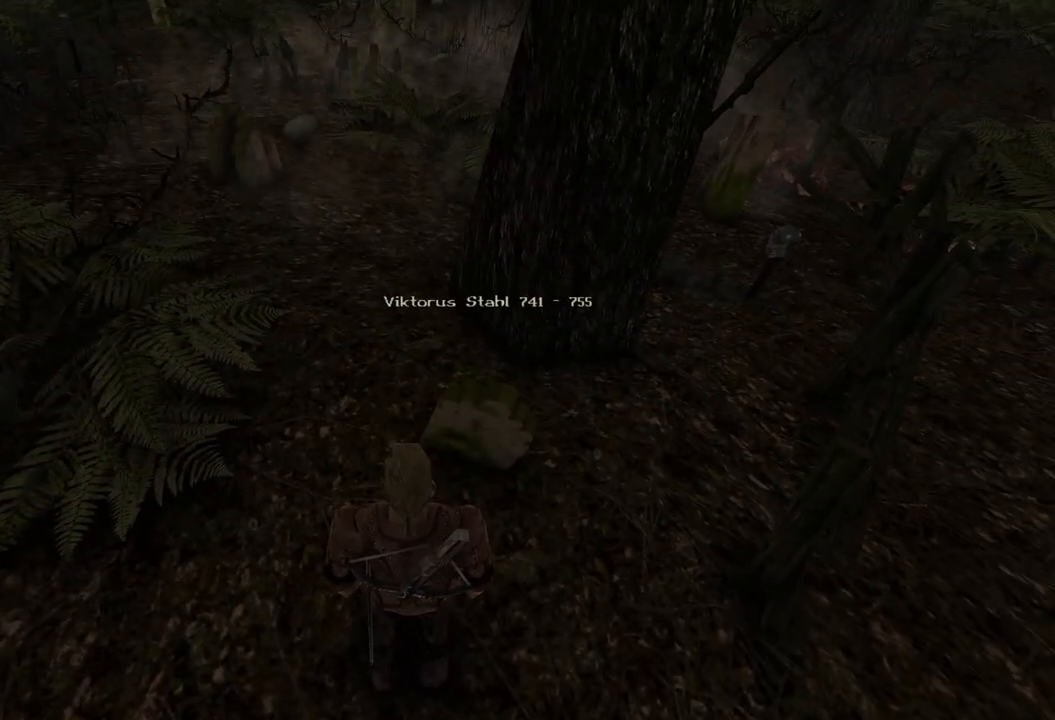
{"keys": [], "mouse": [], "events": []}
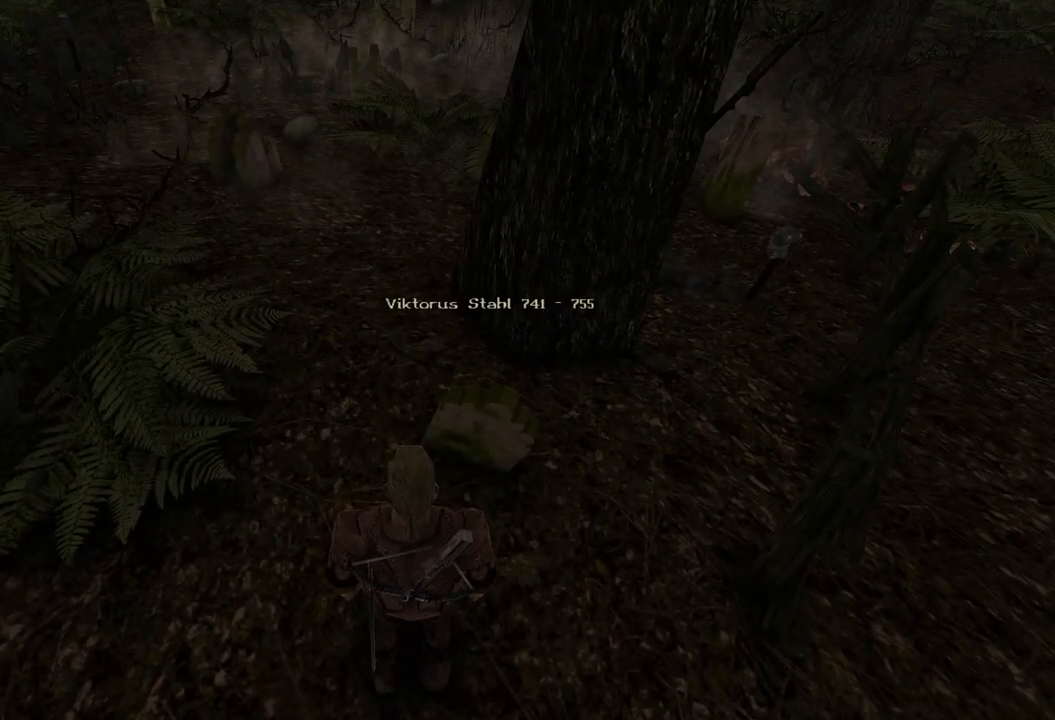
{"keys": [], "mouse": [], "events": []}
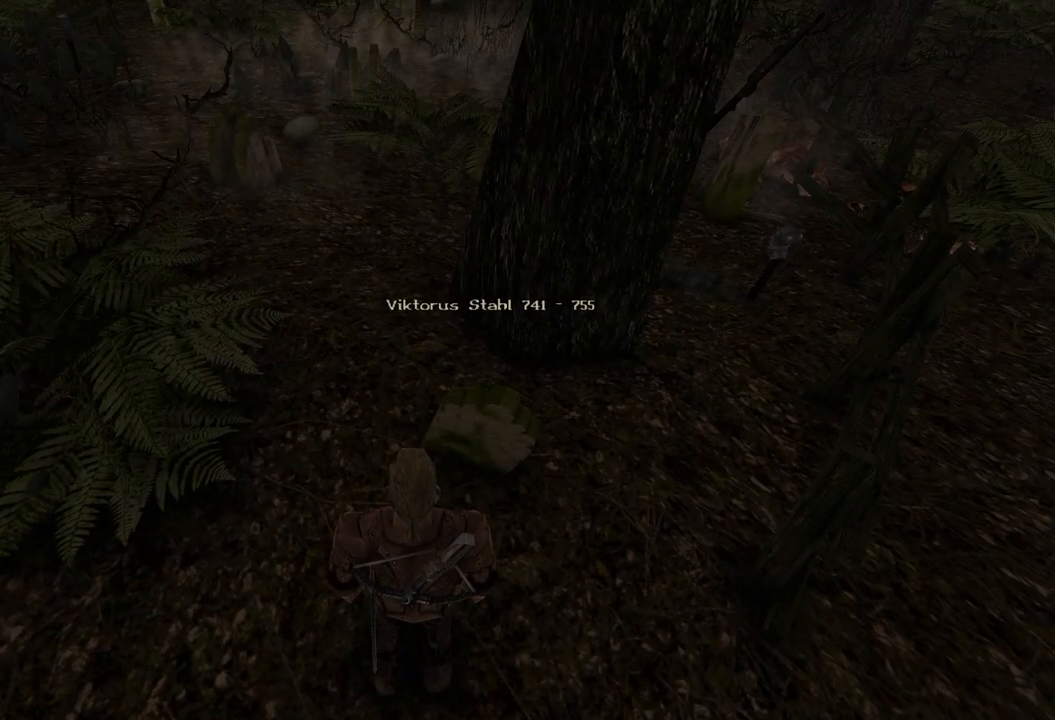
{"keys": ["w"], "mouse": [], "events": [[240, "w", "down"]]}
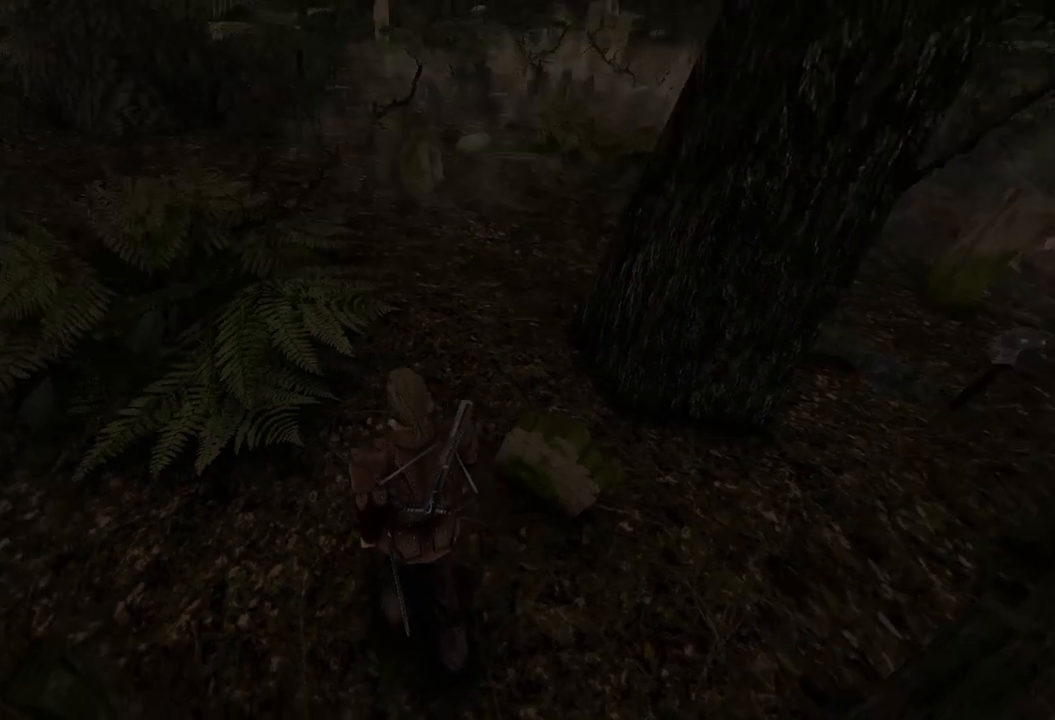
{"keys": ["w"], "mouse": [], "events": []}
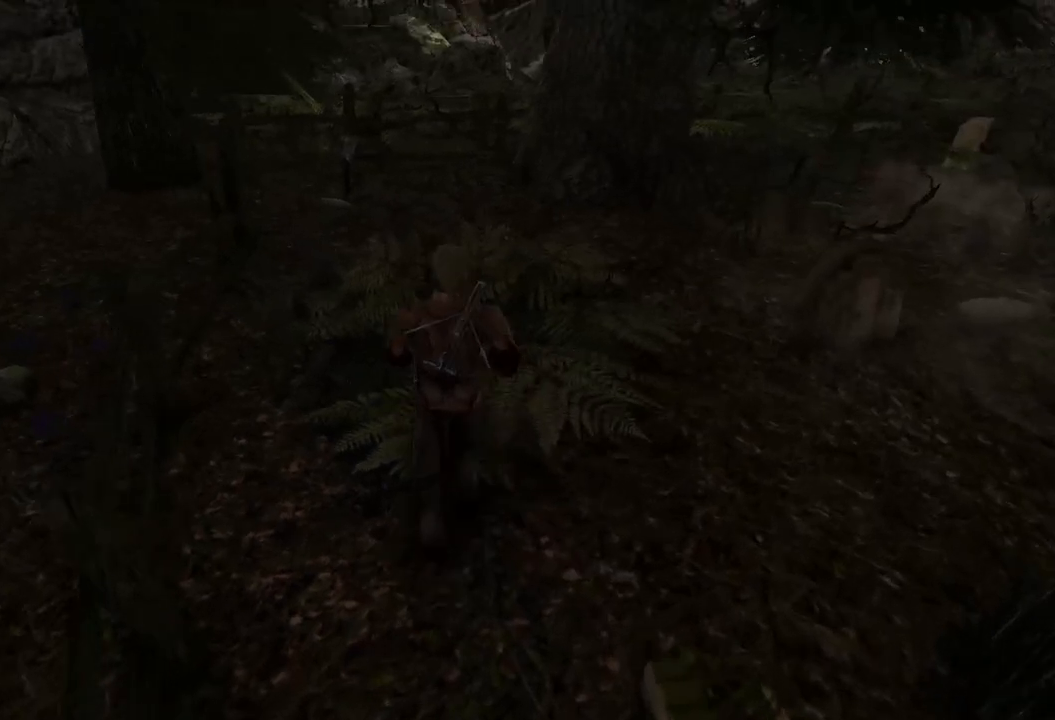
{"keys": ["w"], "mouse": [], "events": []}
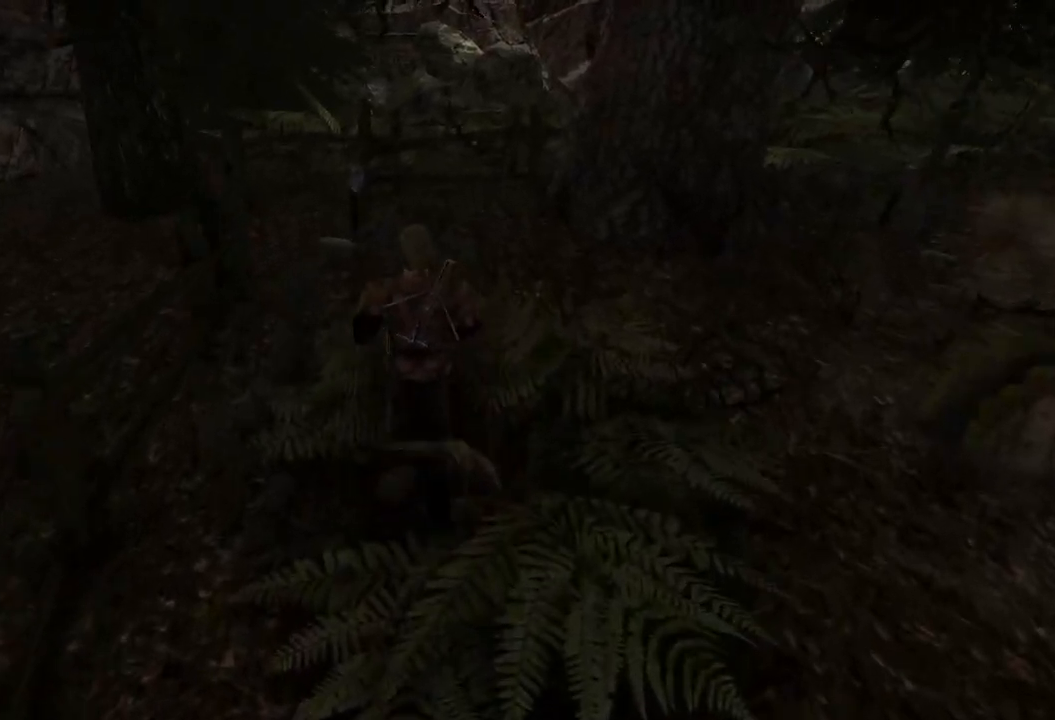
{"keys": ["w"], "mouse": [], "events": []}
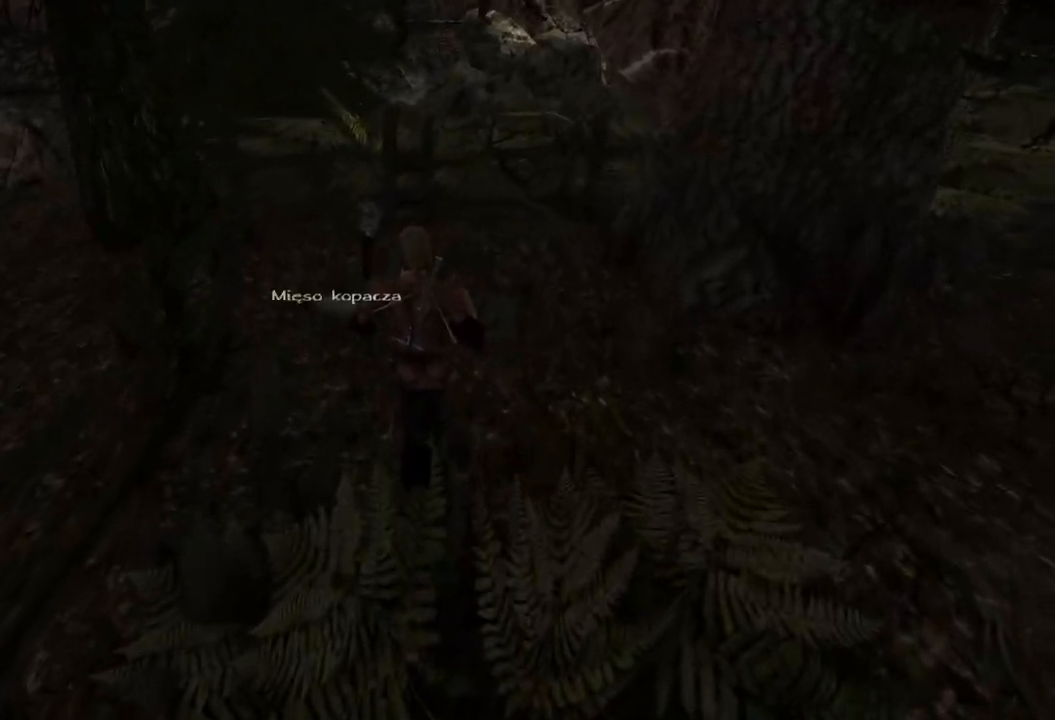
{"keys": [], "mouse": ["left"], "events": [[80, "w", "up"], [380, "mouse_left", "down"]]}
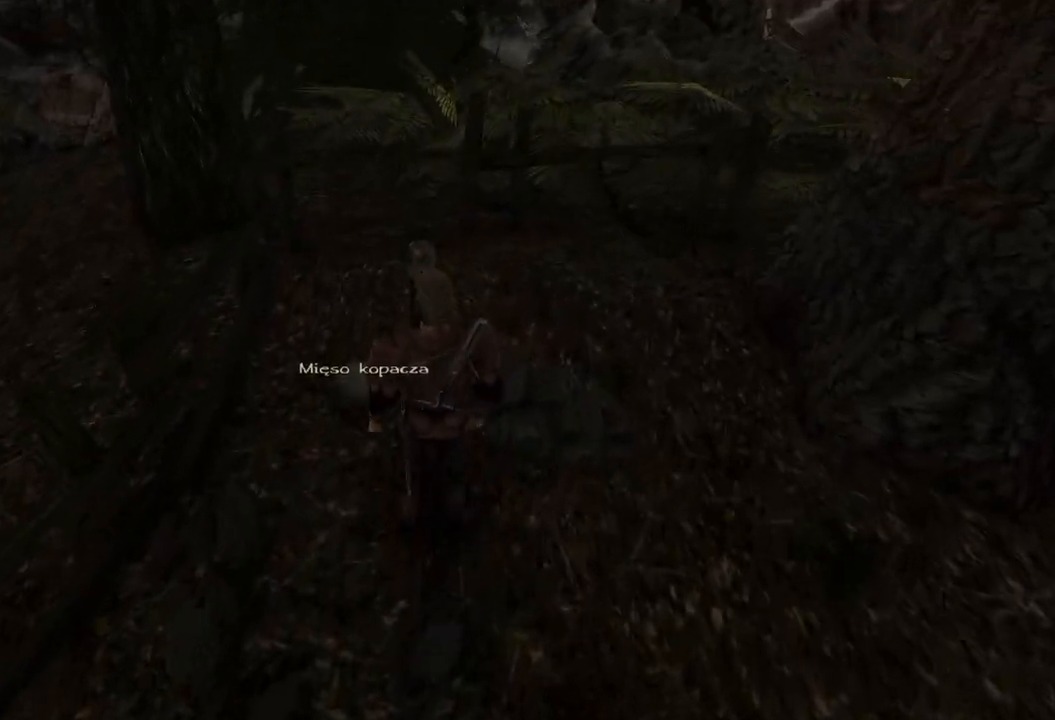
{"keys": [], "mouse": ["left"], "events": [[40, "mouse_left", "up"], [480, "mouse_left", "down"]]}
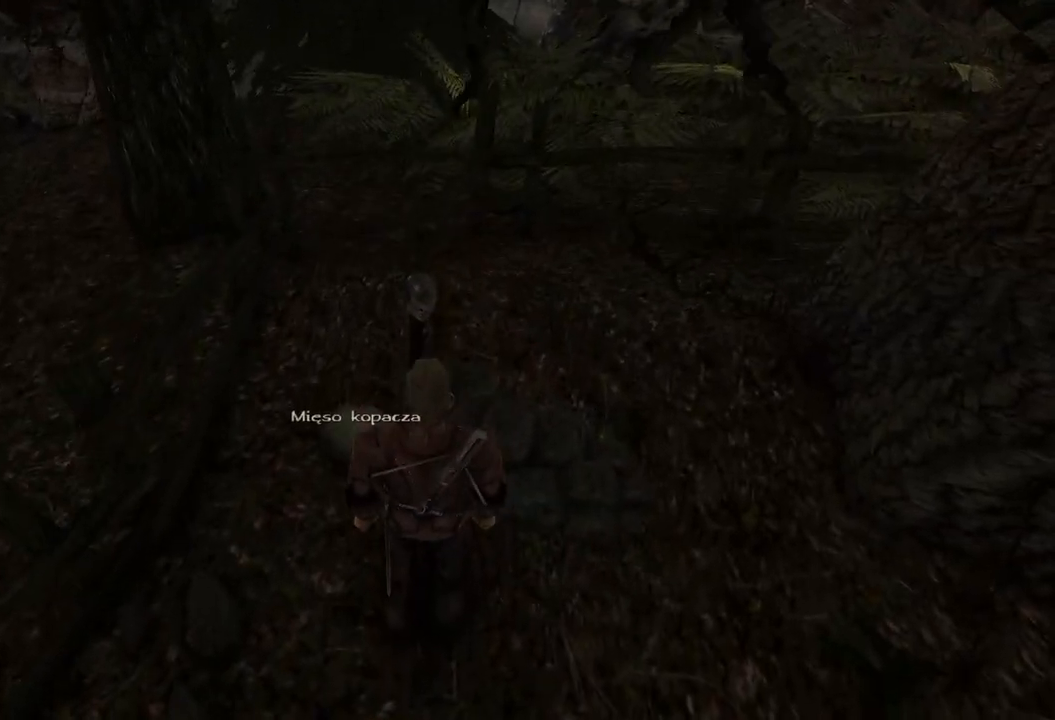
{"keys": [], "mouse": [], "events": [[140, "mouse_left", "up"]]}
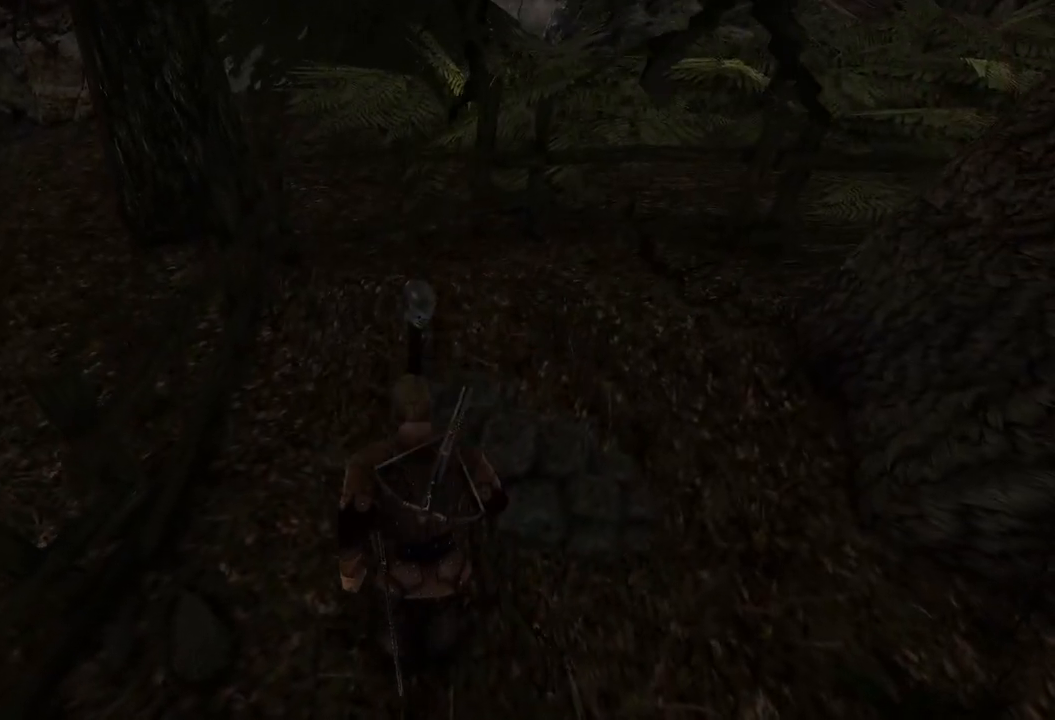
{"keys": [], "mouse": [], "events": []}